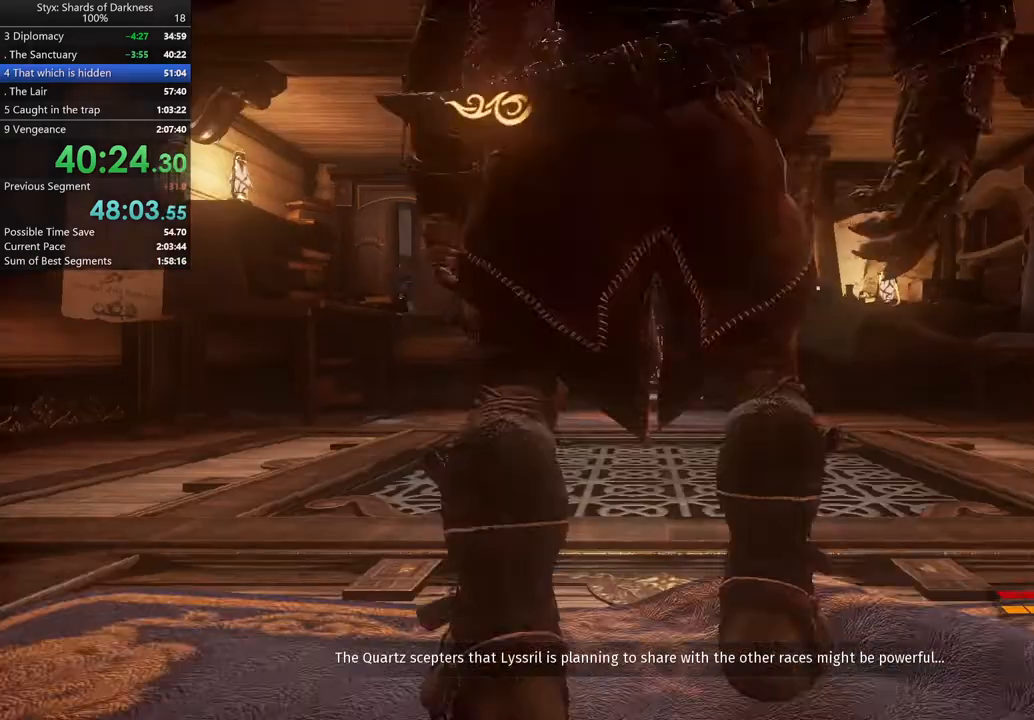
Gameplay with a controller (Xbox layout); each line is a JSON object with the inputs held at the frame after it. "button_events" lists button changes between this image and that frame as [ms after this image, input, new state], when the widget could be followed in between (sticks are given only as held states).
{"buttons": [], "left_stick": "up-right", "right_stick": "center", "button_events": []}
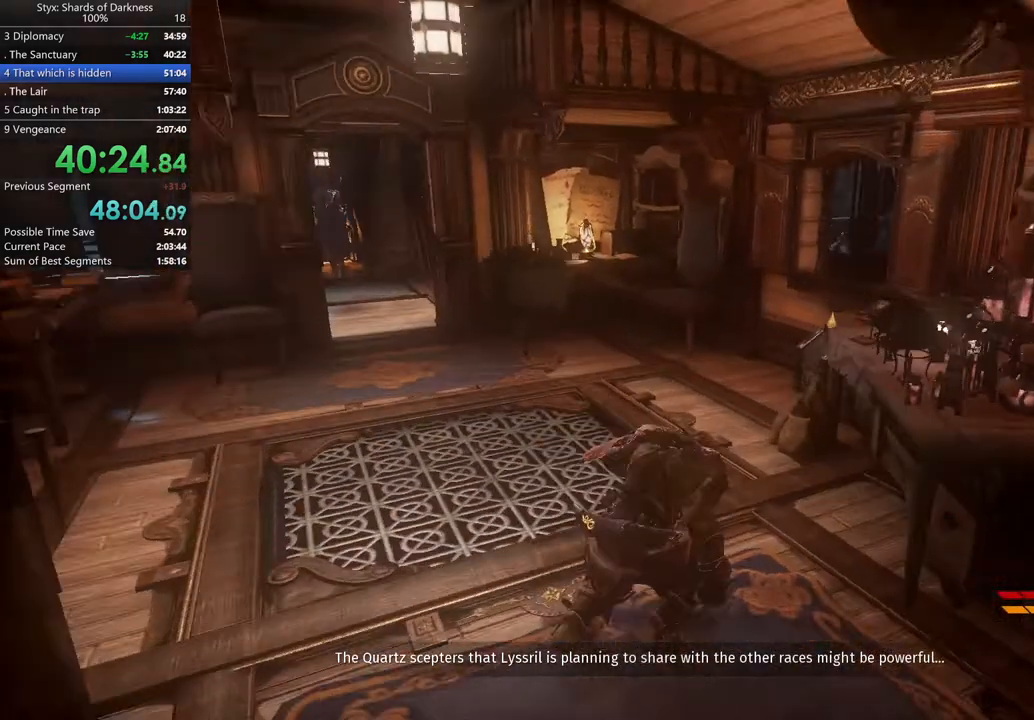
{"buttons": [], "left_stick": "center", "right_stick": "center", "button_events": [[267, "Y", "down"], [433, "Y", "up"]]}
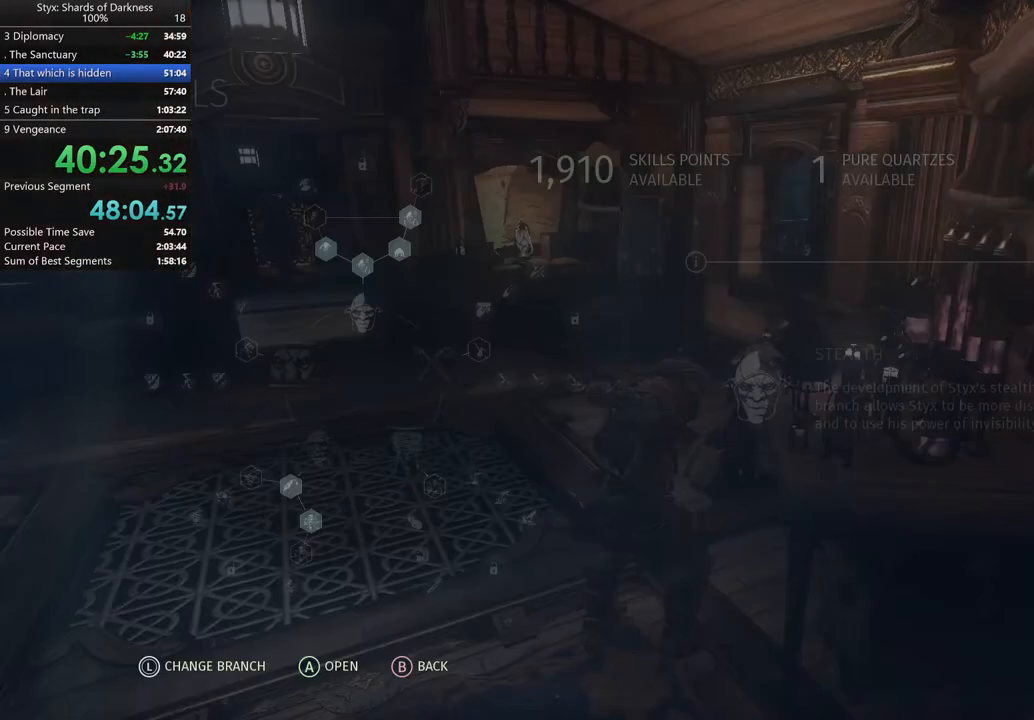
{"buttons": [], "left_stick": "down-right", "right_stick": "center", "button_events": []}
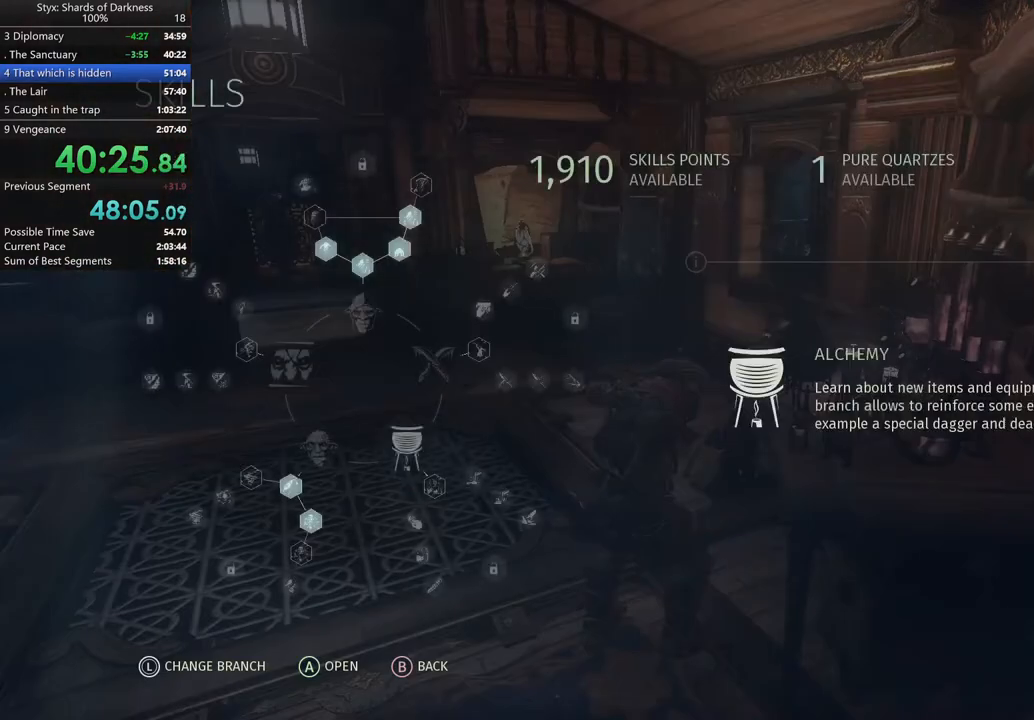
{"buttons": ["A"], "left_stick": "center", "right_stick": "center", "button_events": [[433, "A", "down"]]}
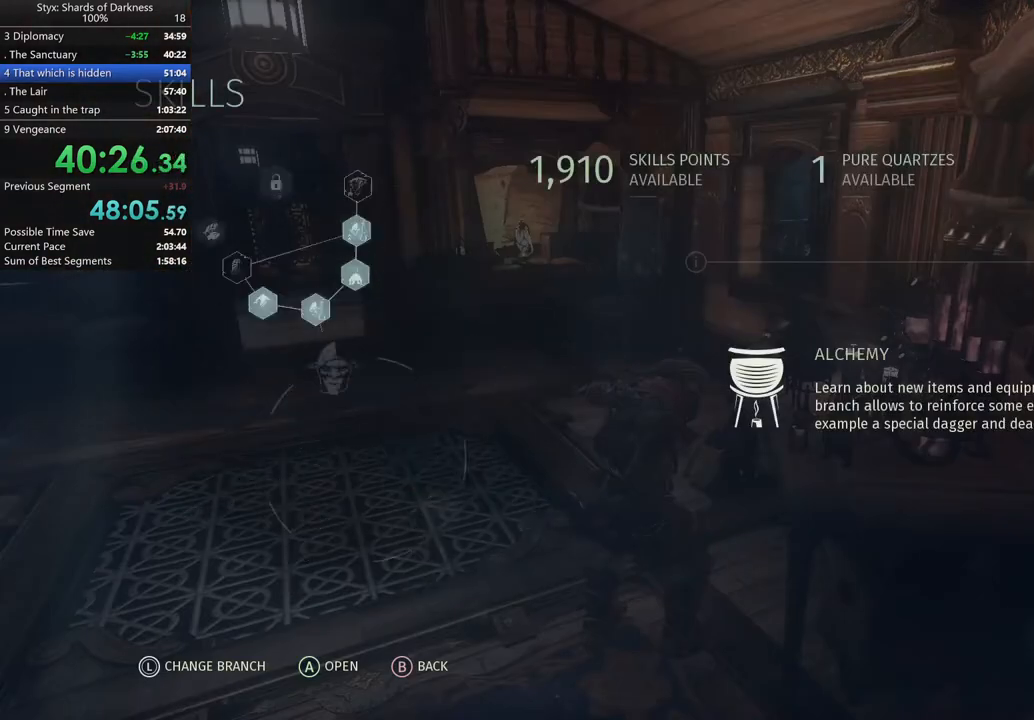
{"buttons": [], "left_stick": "center", "right_stick": "center", "button_events": [[33, "A", "up"], [367, "A", "down"], [467, "A", "up"]]}
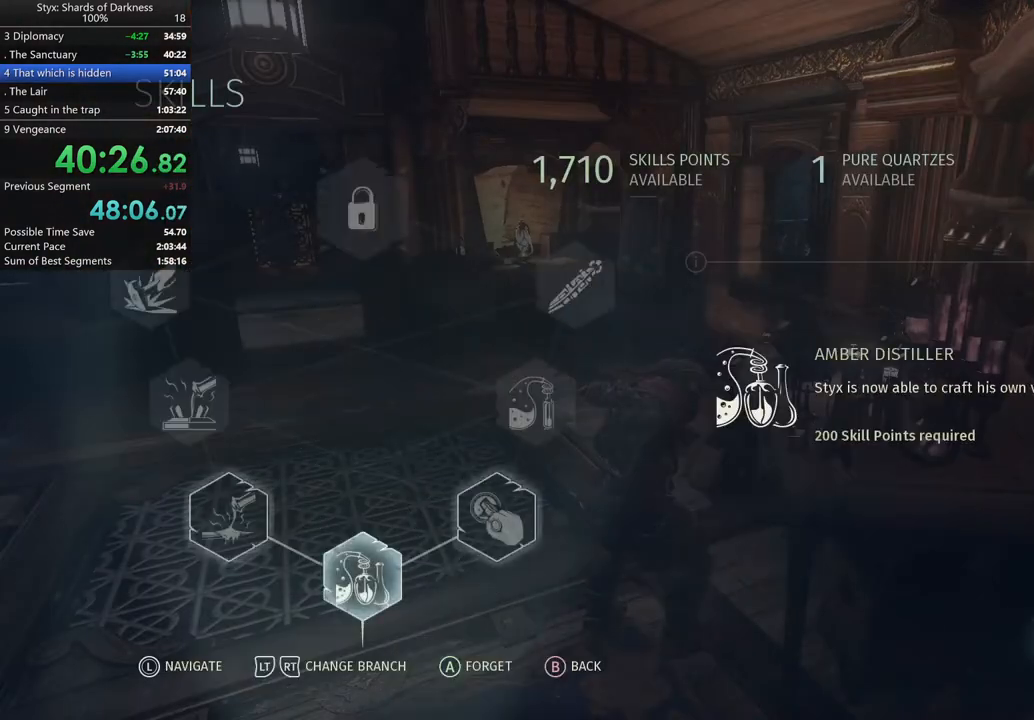
{"buttons": [], "left_stick": "center", "right_stick": "center", "button_events": []}
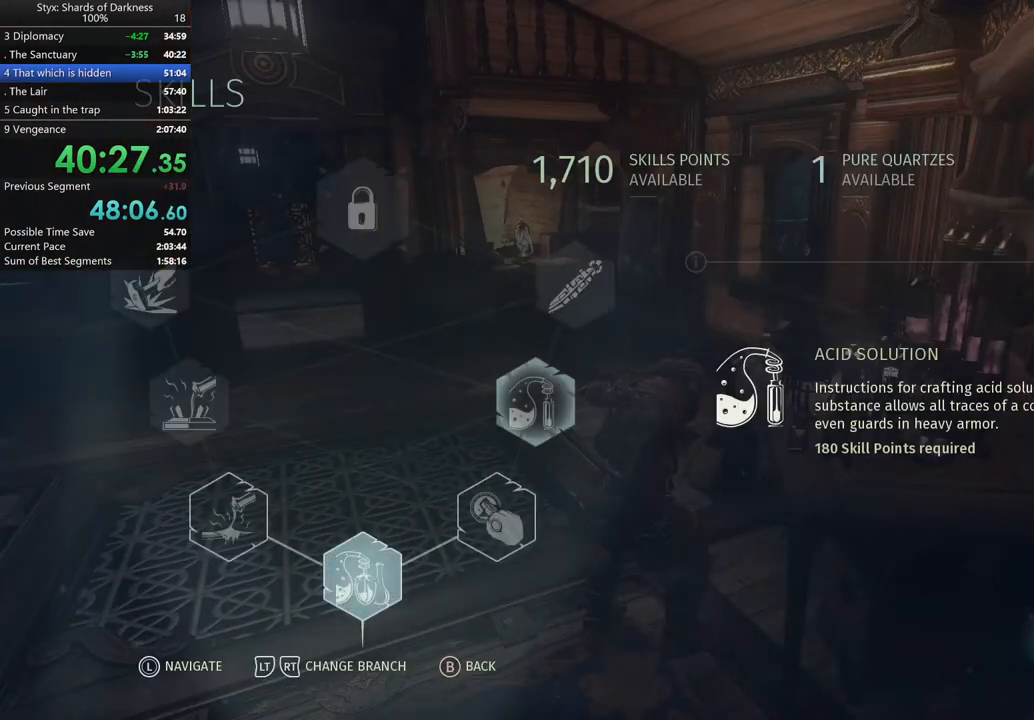
{"buttons": [], "left_stick": "center", "right_stick": "center", "button_events": []}
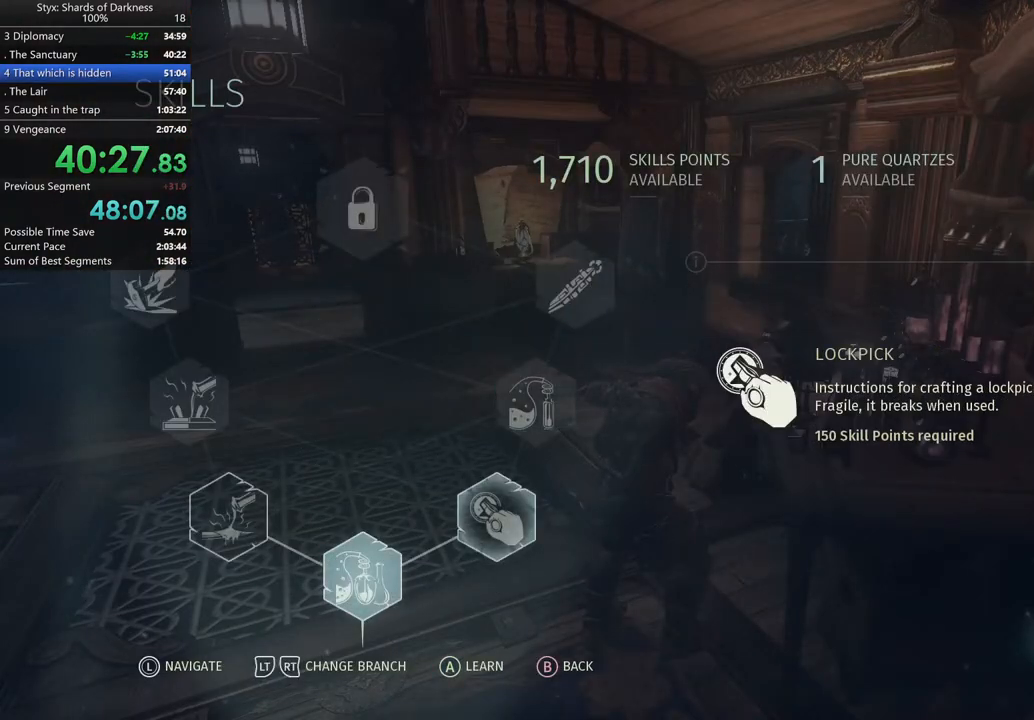
{"buttons": [], "left_stick": "up-right", "right_stick": "center", "button_events": [[167, "A", "down"], [267, "A", "up"]]}
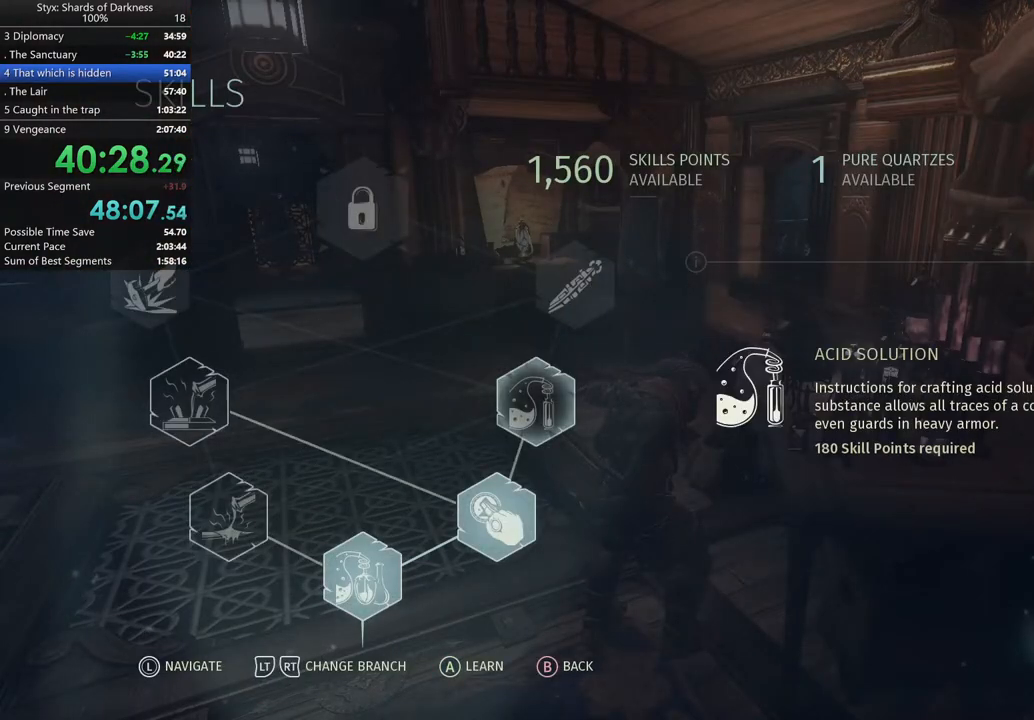
{"buttons": [], "left_stick": "center", "right_stick": "center", "button_events": [[233, "A", "down"], [433, "A", "up"]]}
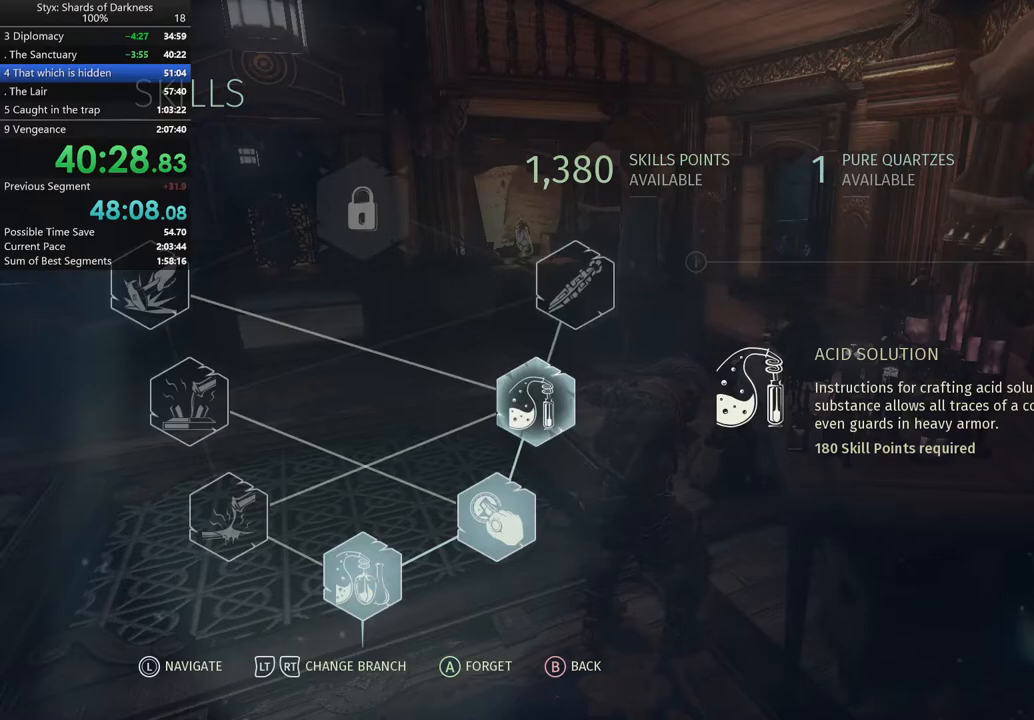
{"buttons": ["A"], "left_stick": "center", "right_stick": "center", "button_events": [[467, "A", "down"]]}
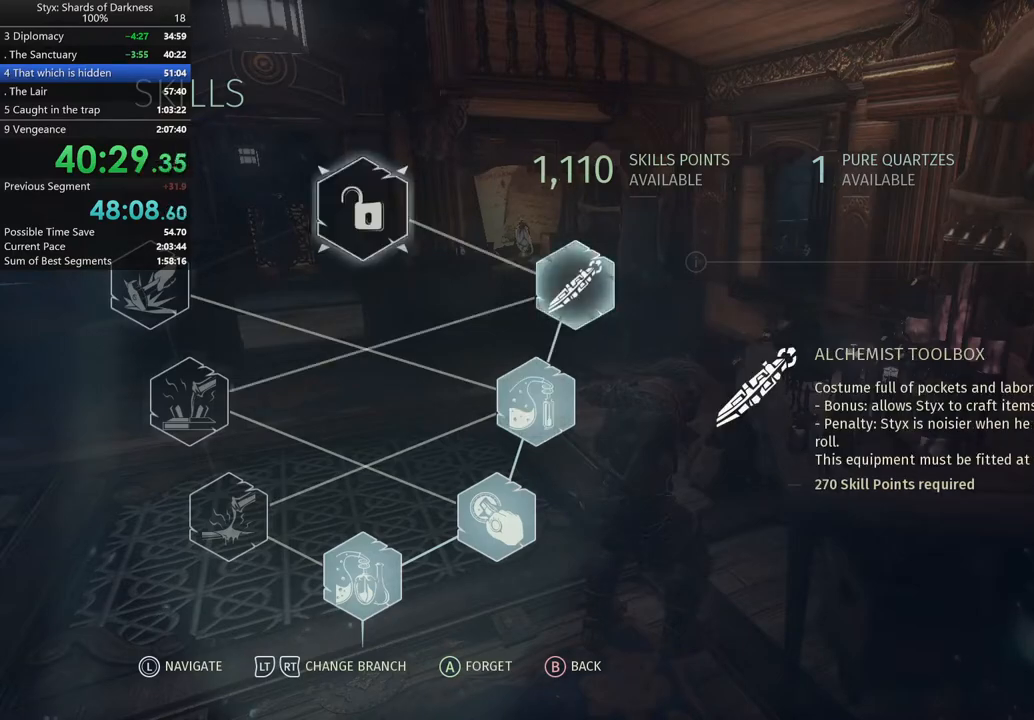
{"buttons": [], "left_stick": "center", "right_stick": "center", "button_events": [[67, "A", "up"]]}
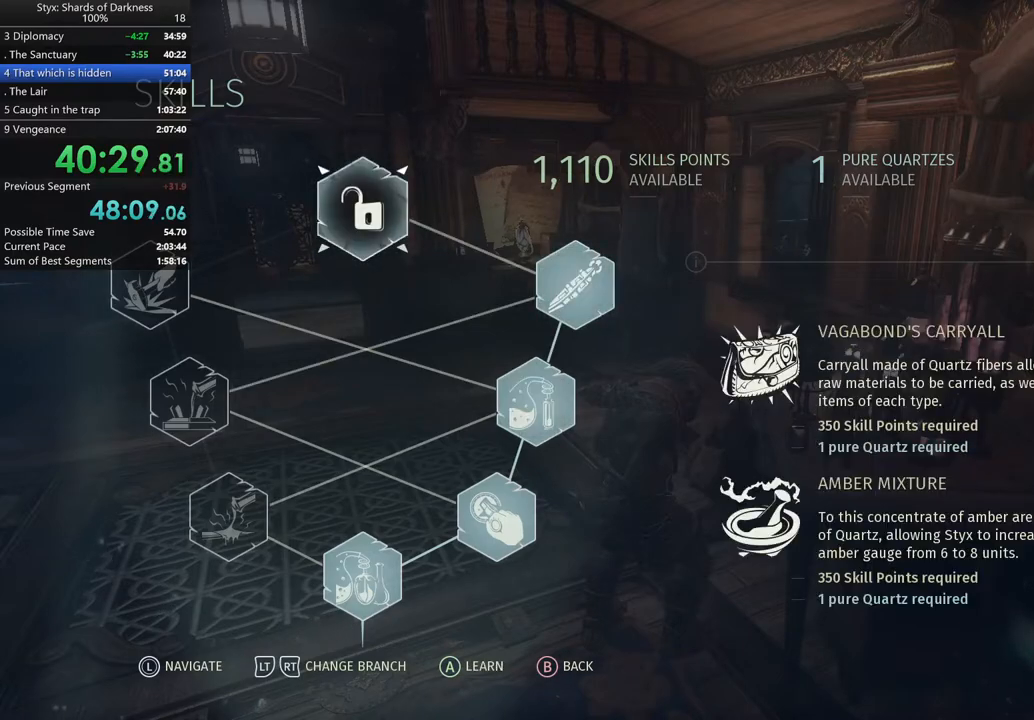
{"buttons": [], "left_stick": "center", "right_stick": "center", "button_events": [[100, "A", "down"], [233, "A", "up"]]}
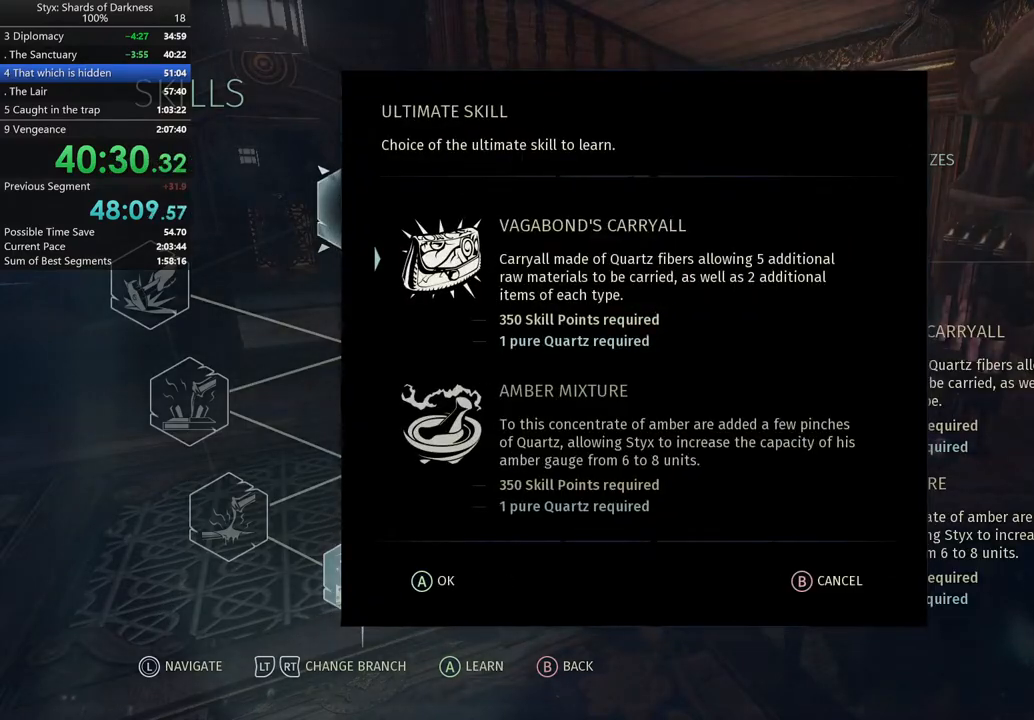
{"buttons": [], "left_stick": "center", "right_stick": "center", "button_events": []}
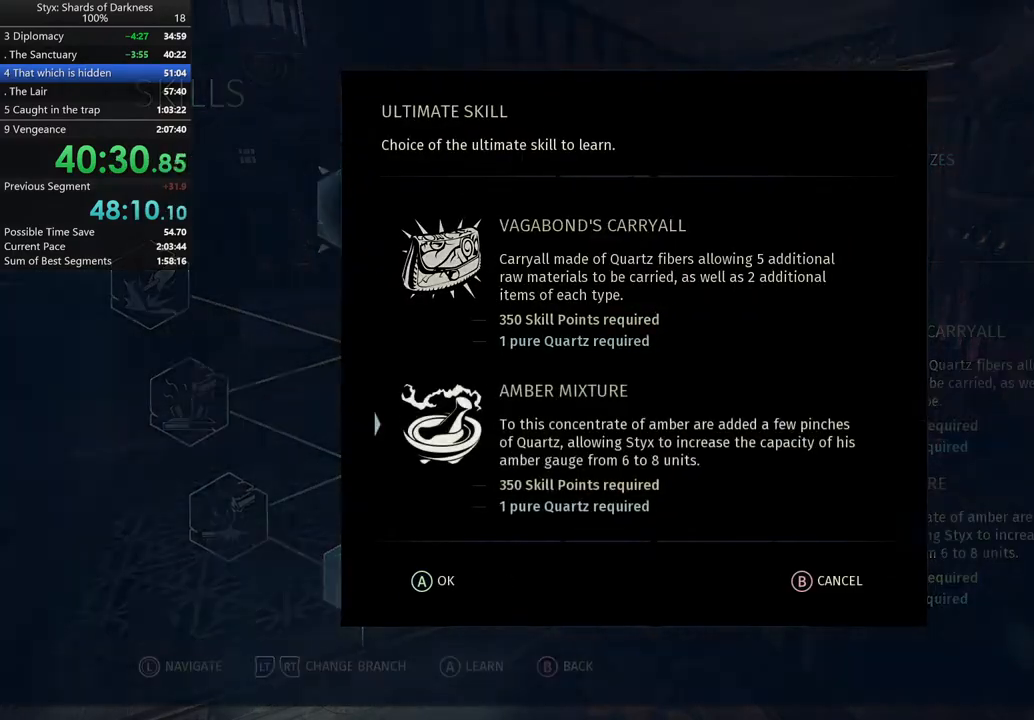
{"buttons": [], "left_stick": "center", "right_stick": "center", "button_events": [[200, "A", "down"], [267, "A", "up"]]}
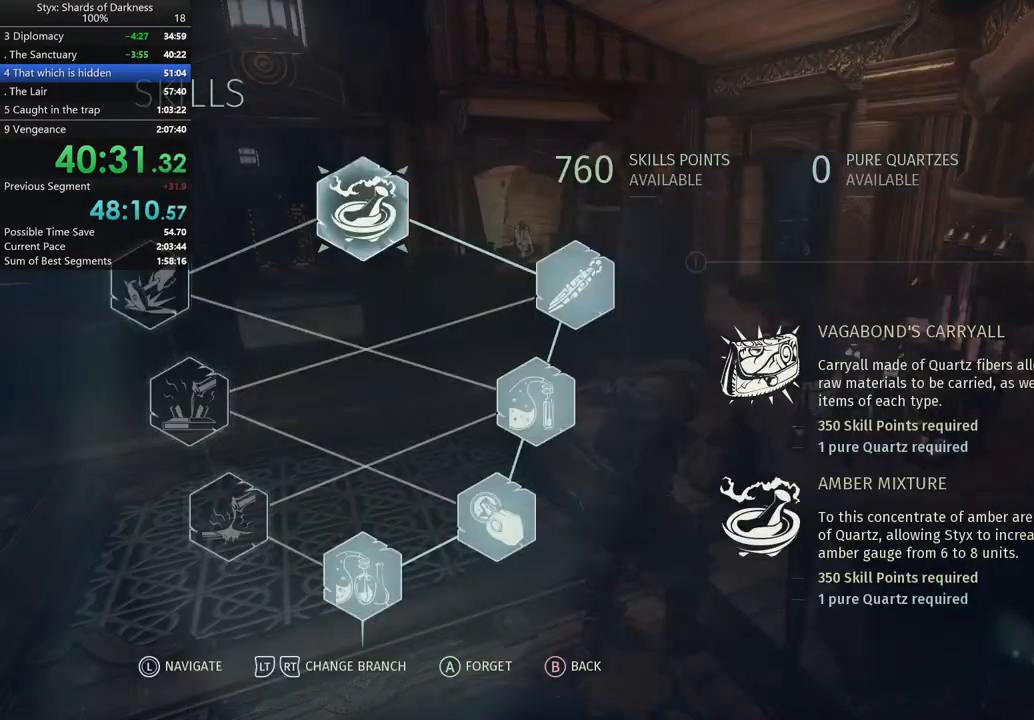
{"buttons": [], "left_stick": "center", "right_stick": "center", "button_events": []}
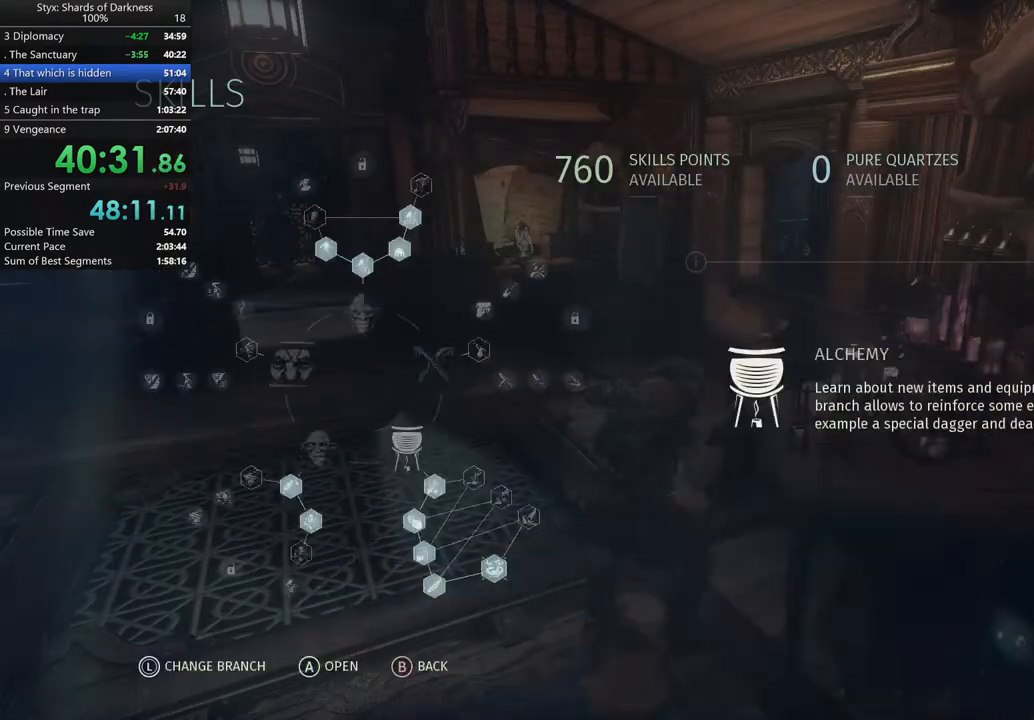
{"buttons": [], "left_stick": "up", "right_stick": "down-right", "button_events": [[33, "B", "down"], [200, "B", "up"]]}
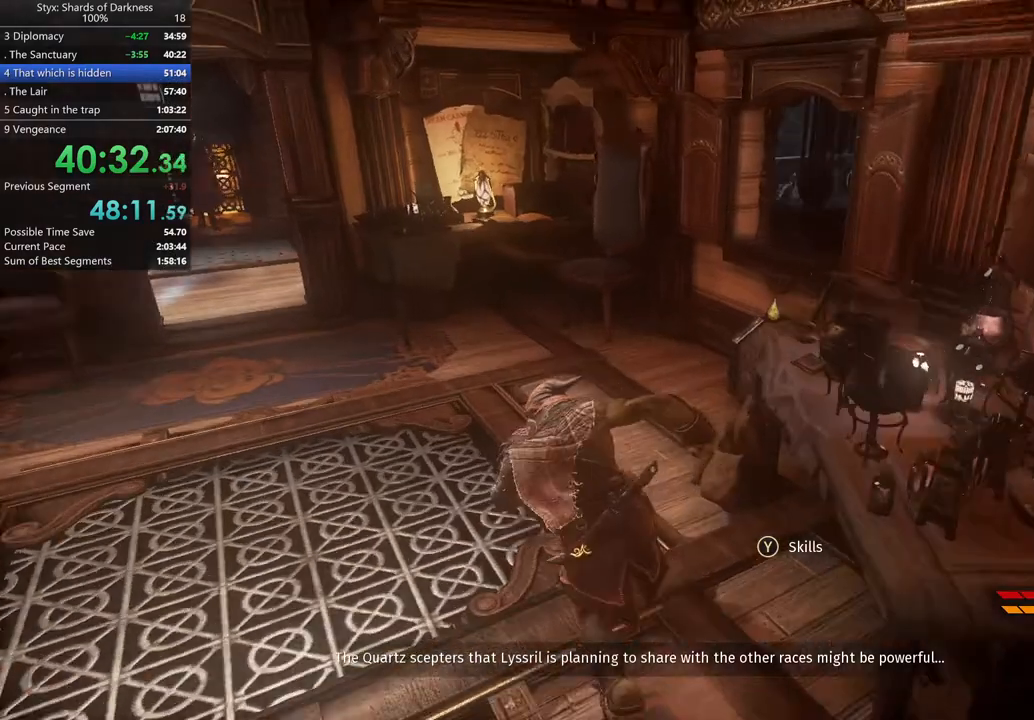
{"buttons": [], "left_stick": "up-right", "right_stick": "center", "button_events": []}
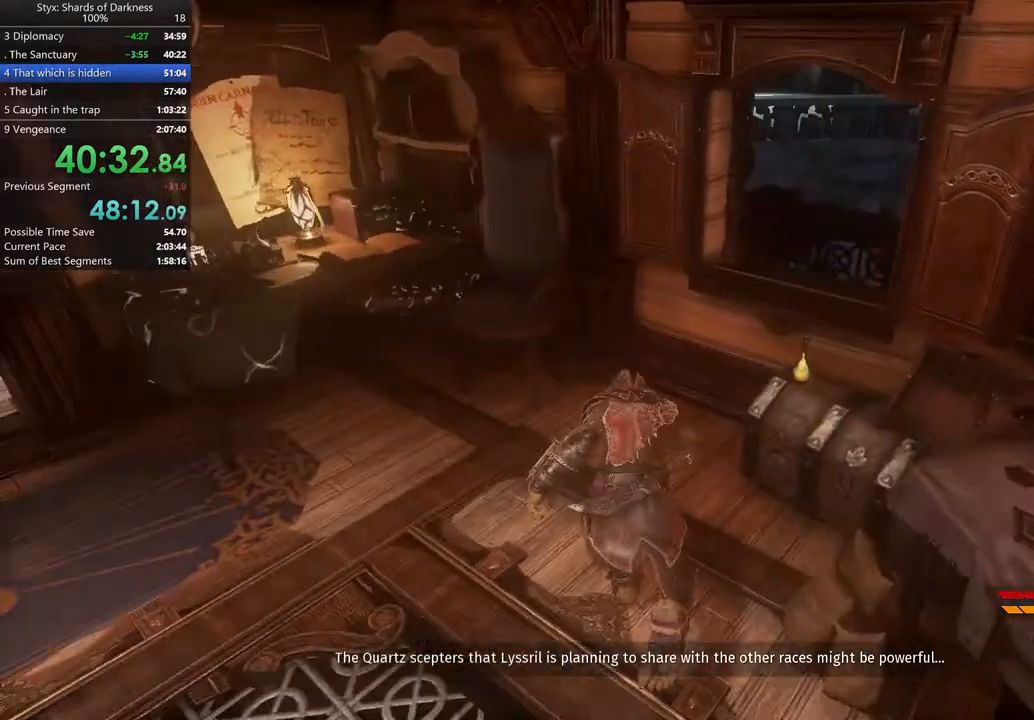
{"buttons": [], "left_stick": "center", "right_stick": "center", "button_events": [[200, "Y", "down"], [267, "Y", "up"]]}
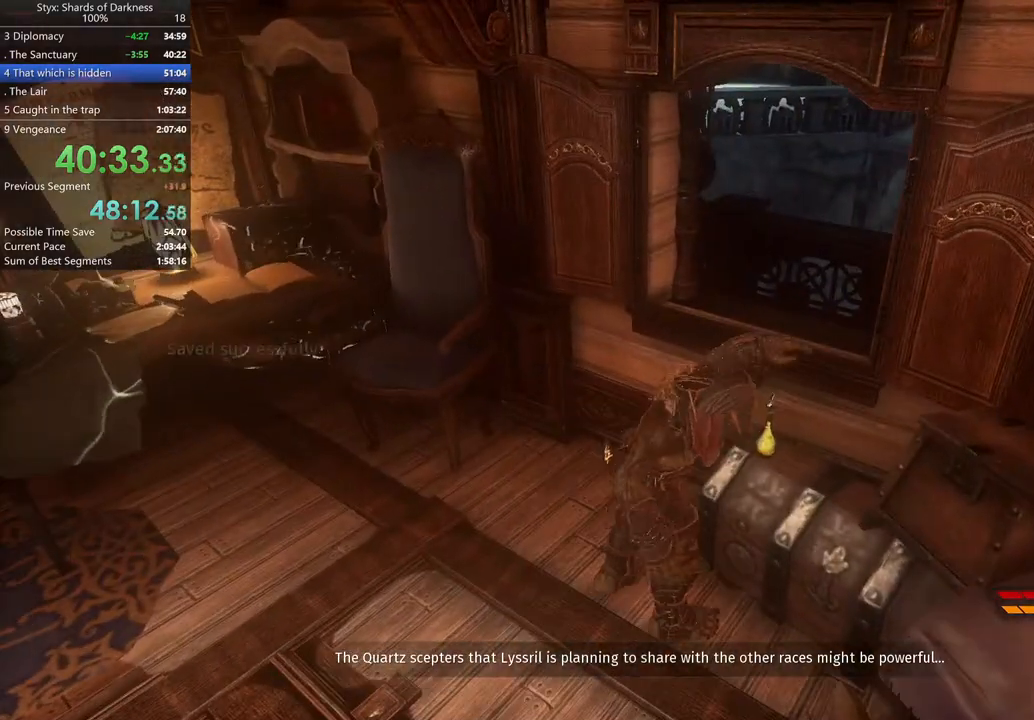
{"buttons": [], "left_stick": "up-left", "right_stick": "left", "button_events": []}
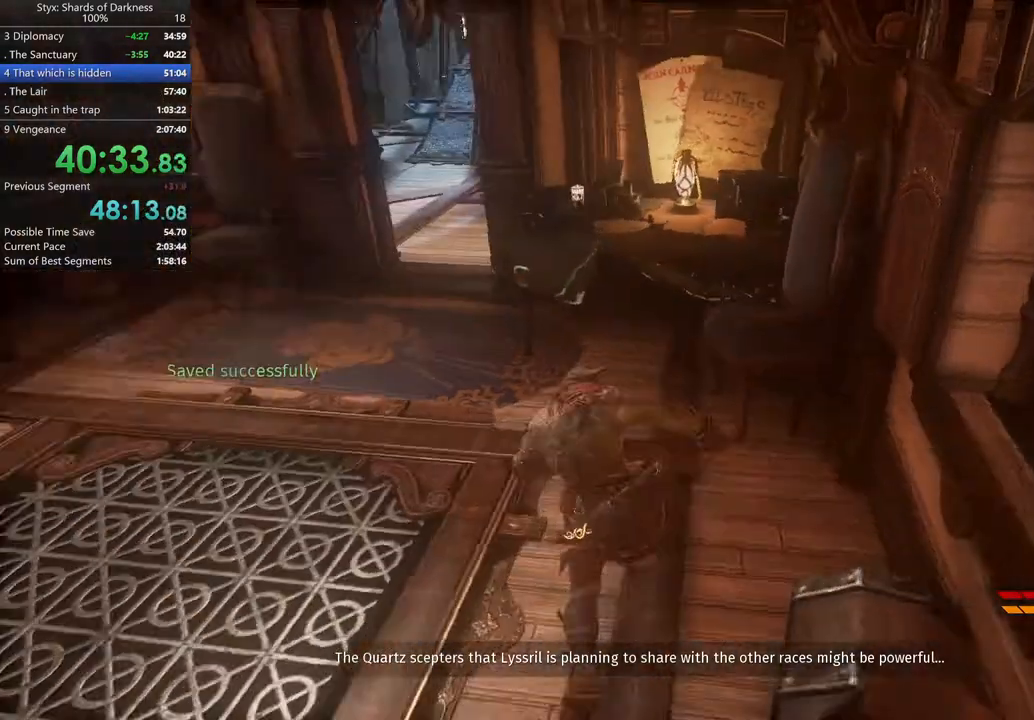
{"buttons": [], "left_stick": "up", "right_stick": "center", "button_events": []}
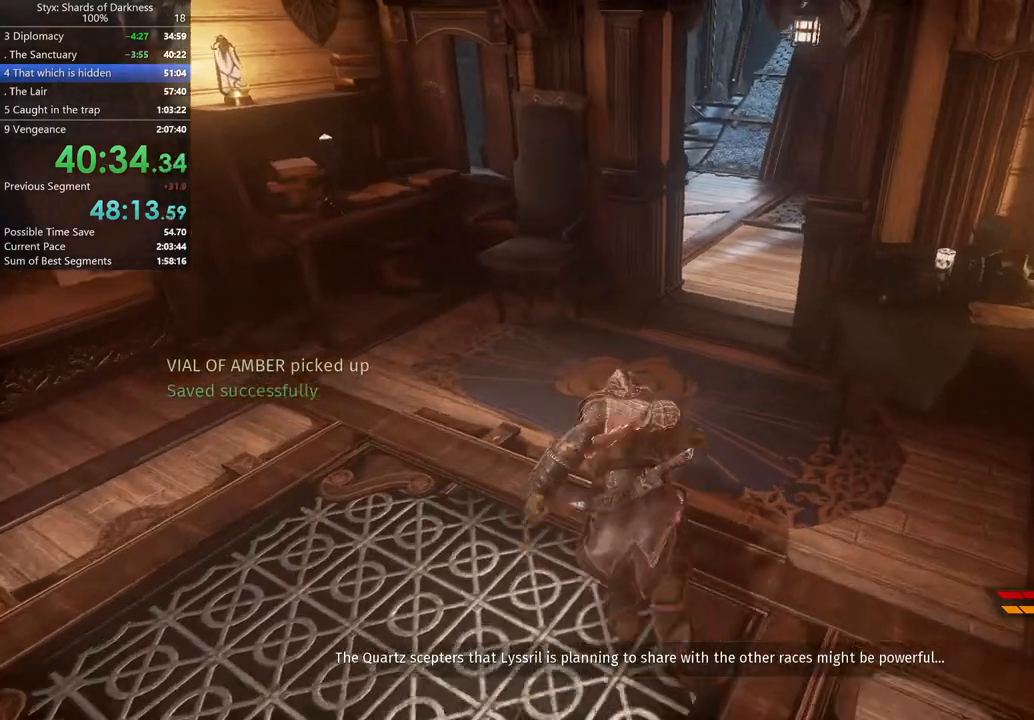
{"buttons": [], "left_stick": "up", "right_stick": "right", "button_events": []}
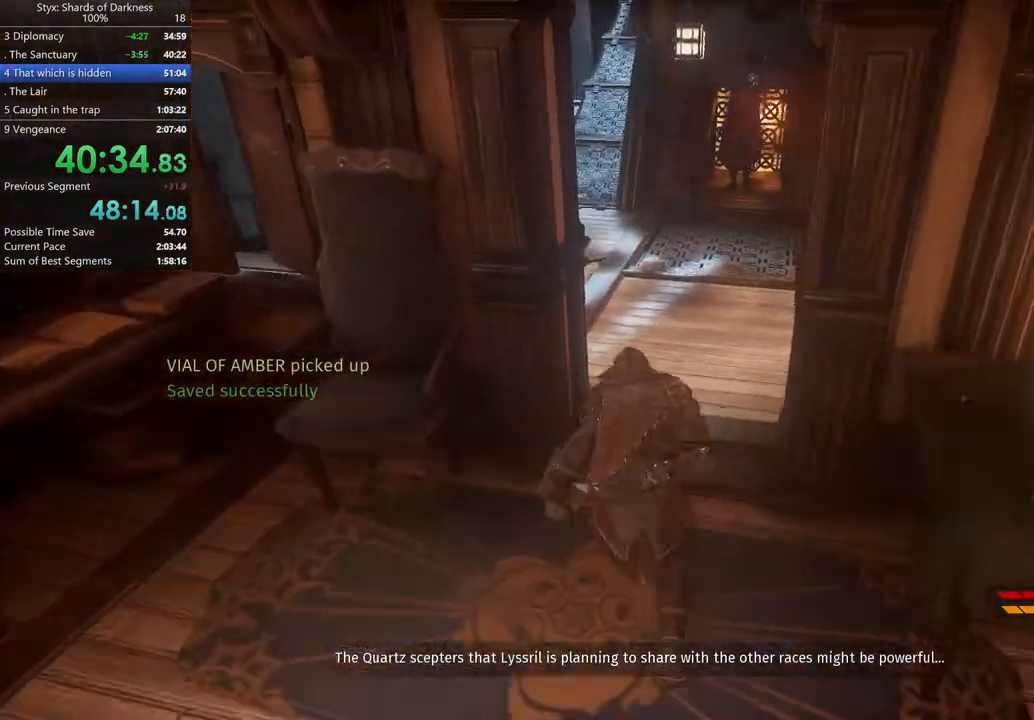
{"buttons": [], "left_stick": "up-left", "right_stick": "up-right", "button_events": []}
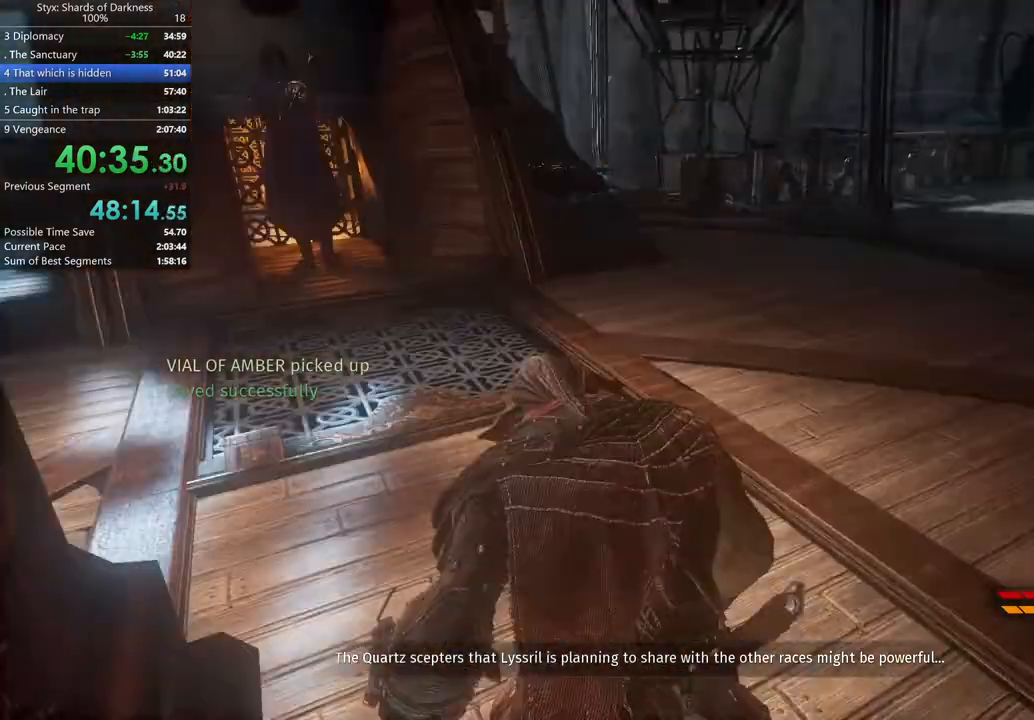
{"buttons": [], "left_stick": "up", "right_stick": "center", "button_events": []}
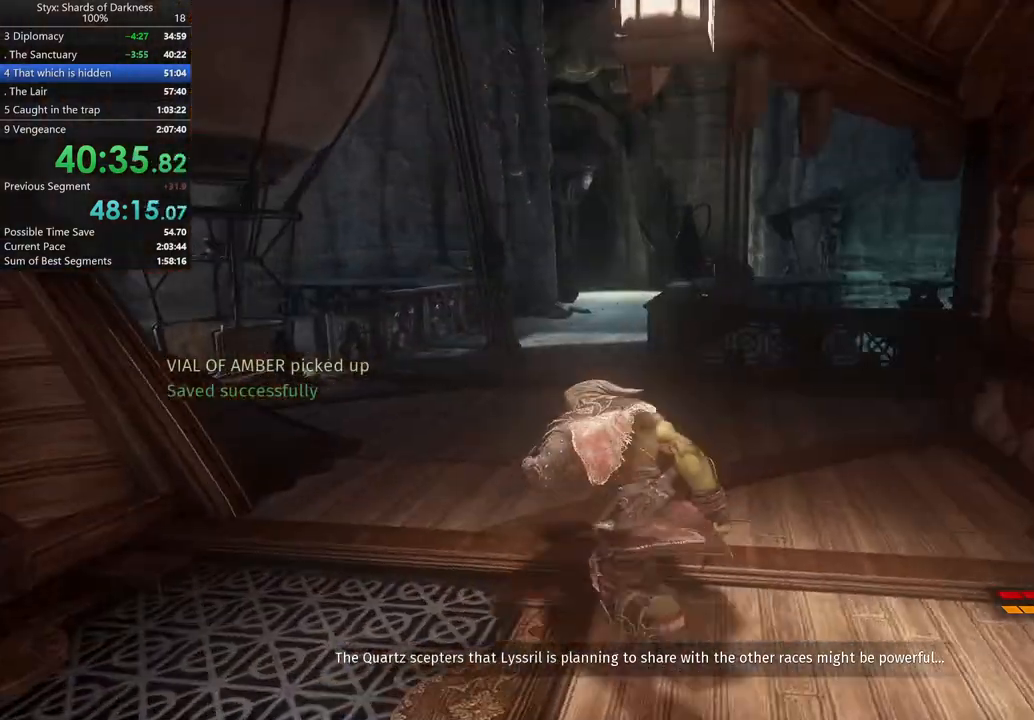
{"buttons": [], "left_stick": "up", "right_stick": "center", "button_events": [[200, "DPAD_RIGHT", "down"], [333, "DPAD_RIGHT", "up"]]}
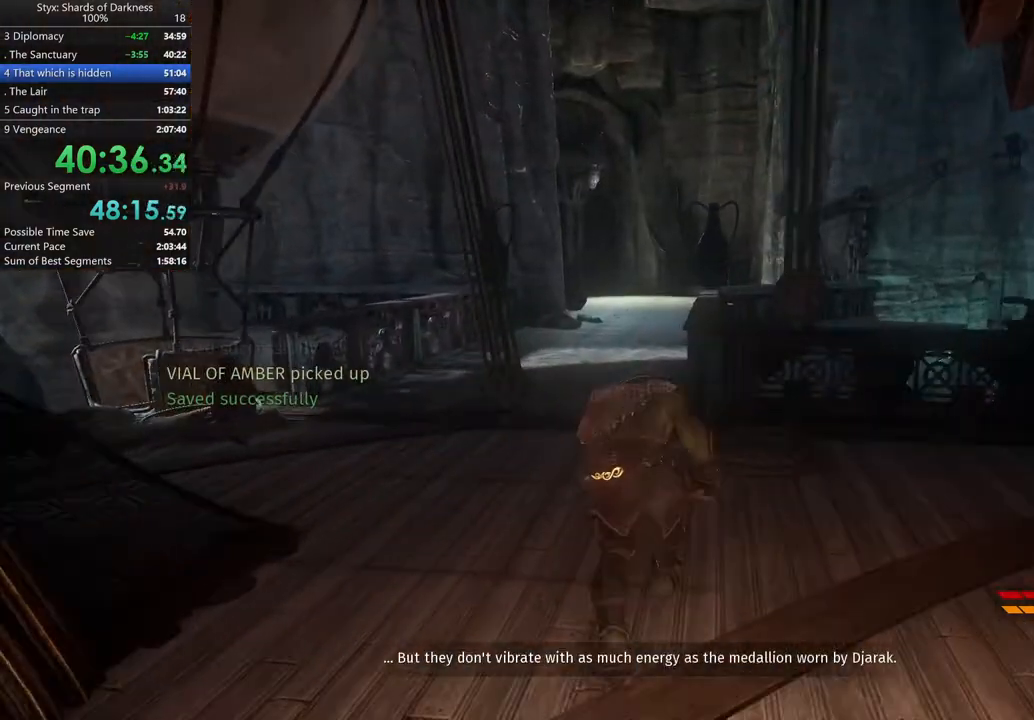
{"buttons": [], "left_stick": "up-right", "right_stick": "center", "button_events": [[267, "A", "down"], [433, "A", "up"]]}